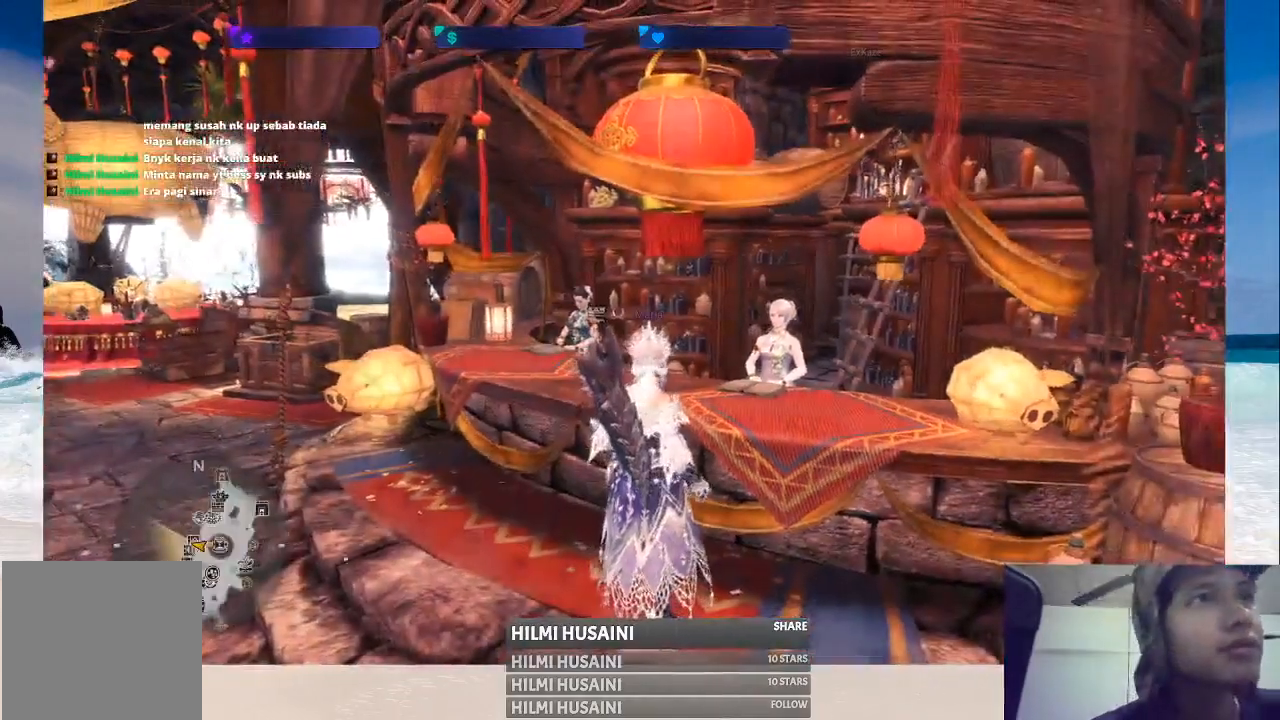
Gameplay with a controller (Xbox layout); each line is a JSON object with the inputs held at the frame after it. "events" lists button and stick changes between this image and that frame as [ms after this image, input, new state], when the widget could be followed in between. Not read: L1 L3 R1 R3.
{"buttons": [], "left_stick": "center", "right_stick": "center", "events": [[17, "A", "up"]]}
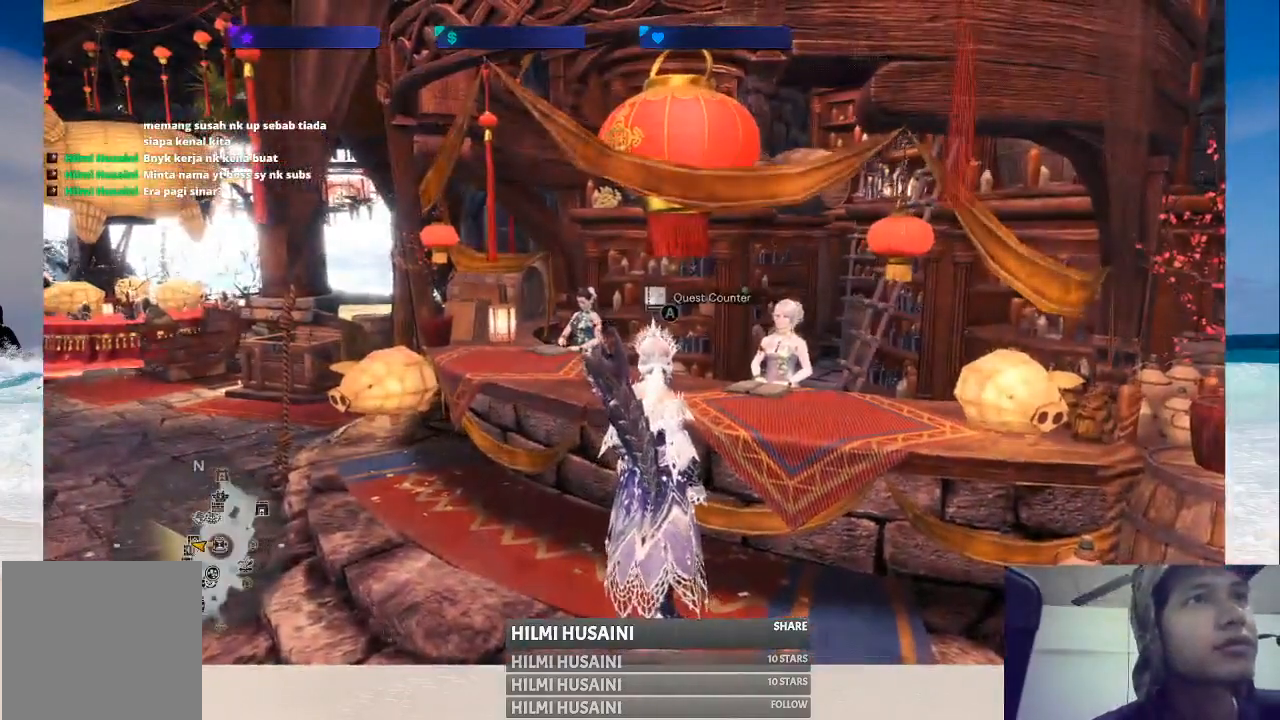
{"buttons": [], "left_stick": "center", "right_stick": "center", "events": [[67, "A", "down"], [183, "A", "up"]]}
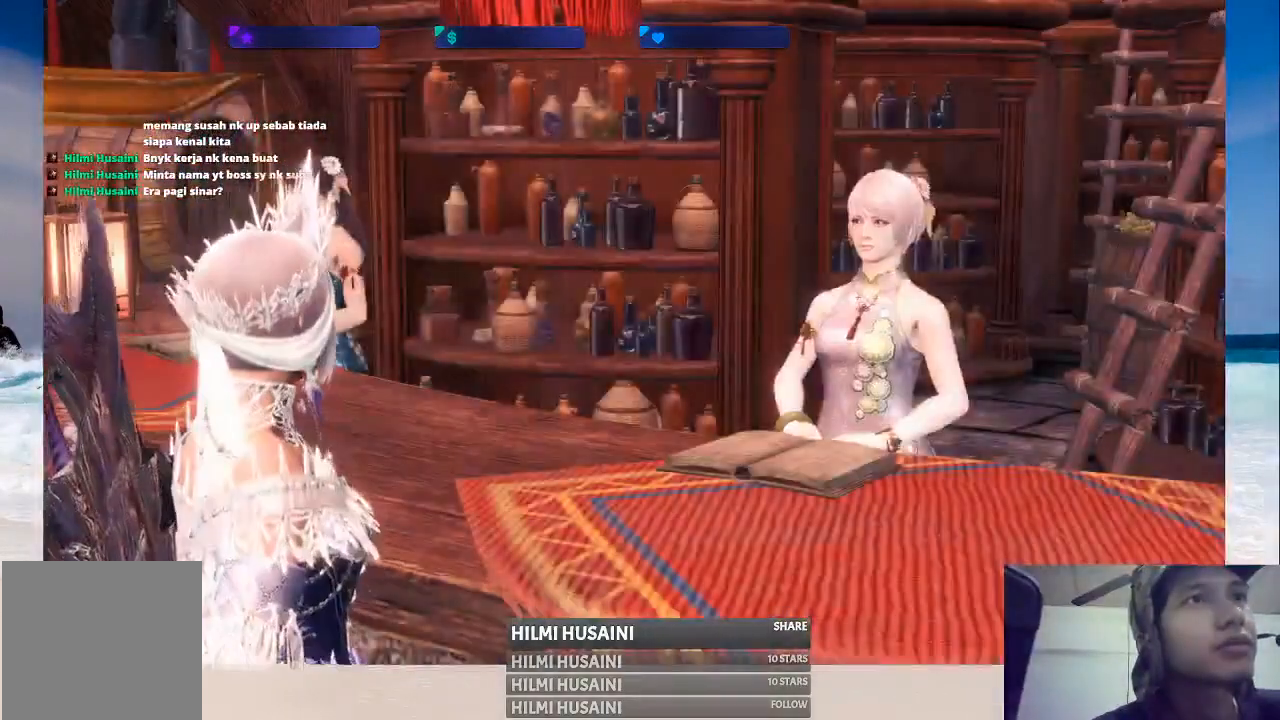
{"buttons": ["A"], "left_stick": "center", "right_stick": "center", "events": [[367, "A", "down"]]}
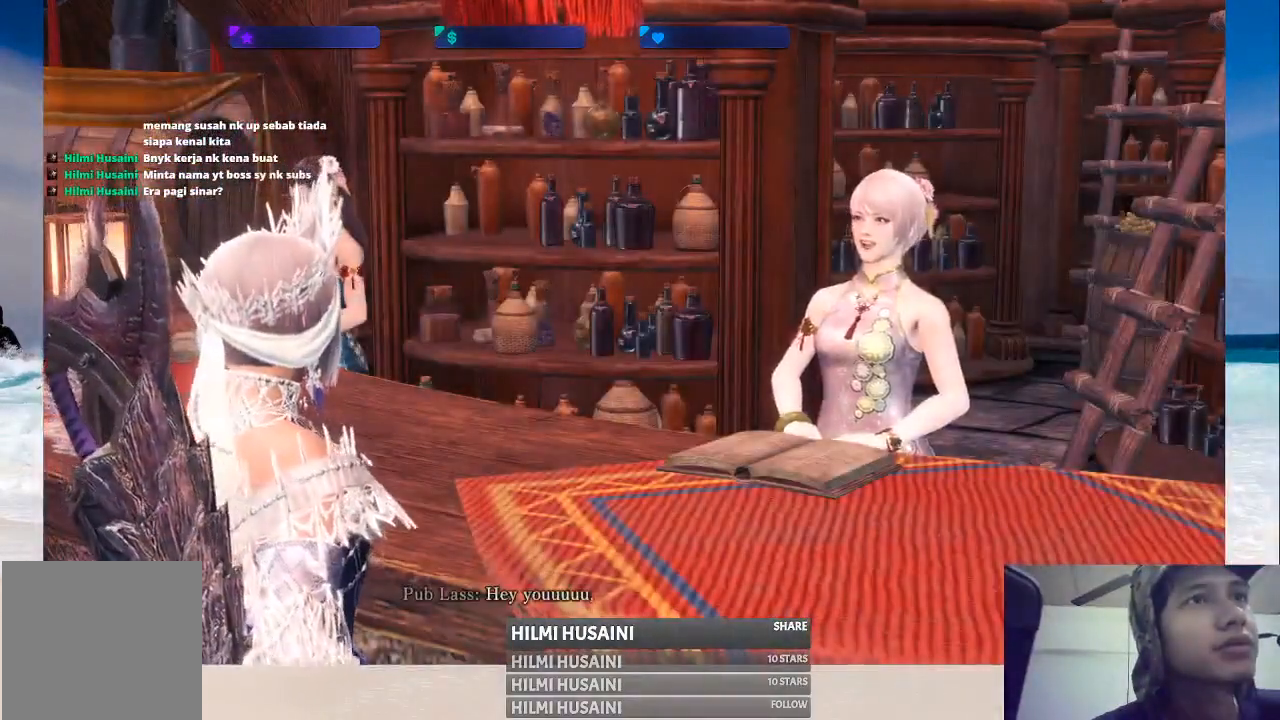
{"buttons": ["A"], "left_stick": "center", "right_stick": "center", "events": [[167, "A", "up"], [317, "A", "down"]]}
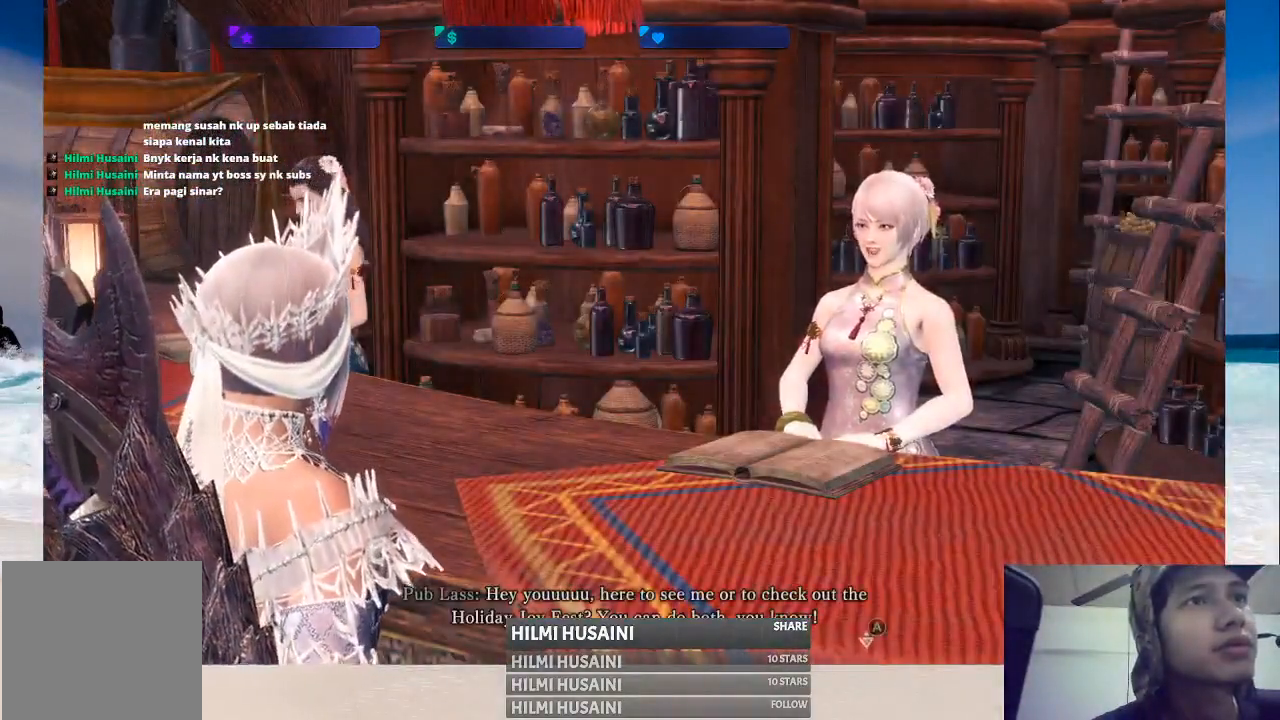
{"buttons": [], "left_stick": "center", "right_stick": "center", "events": [[33, "A", "up"], [333, "A", "down"], [433, "A", "up"]]}
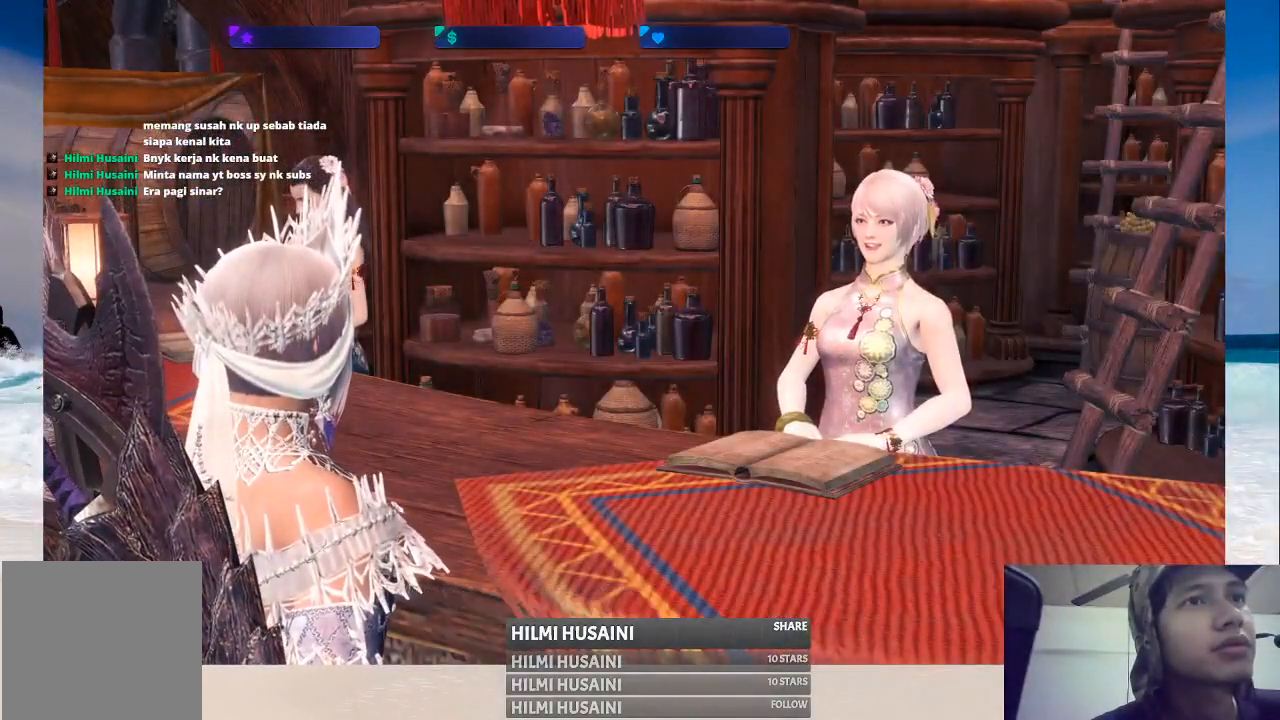
{"buttons": [], "left_stick": "center", "right_stick": "center", "events": [[250, "A", "down"], [500, "A", "up"]]}
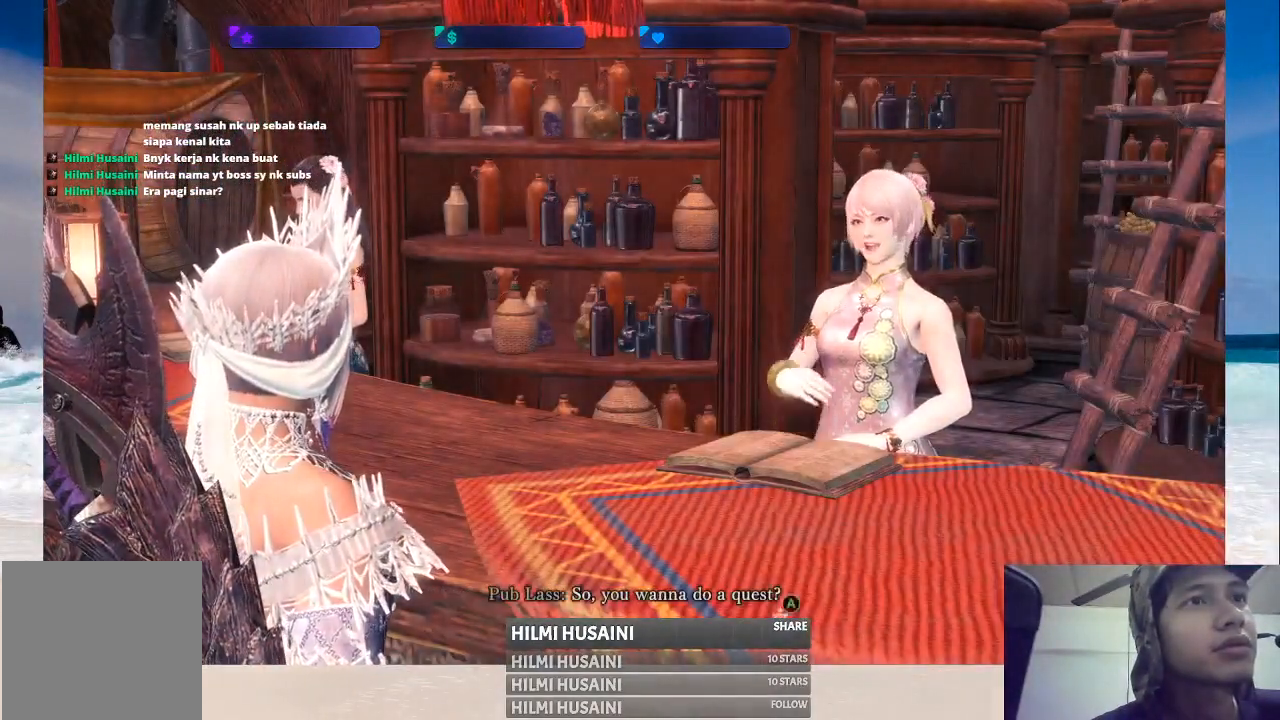
{"buttons": [], "left_stick": "center", "right_stick": "center", "events": [[167, "A", "down"], [267, "A", "up"]]}
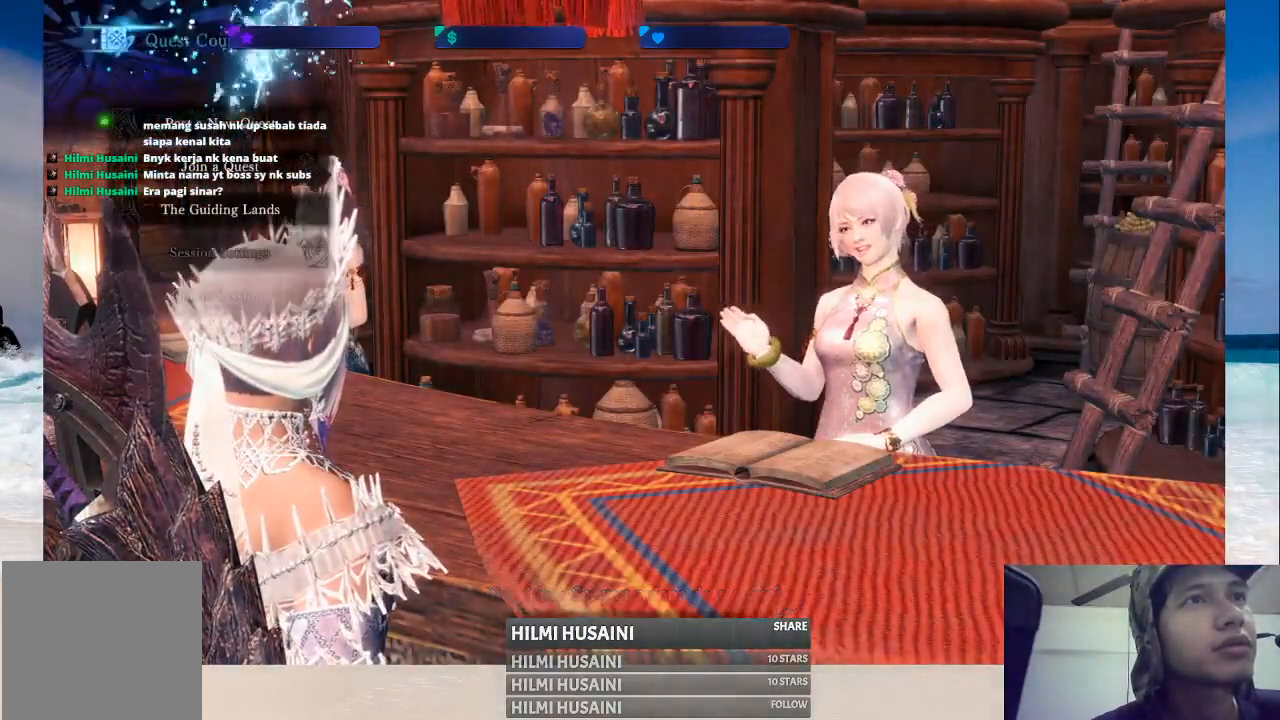
{"buttons": ["A"], "left_stick": "center", "right_stick": "center", "events": [[200, "DPAD_DOWN", "down"], [317, "DPAD_DOWN", "up"], [500, "A", "down"]]}
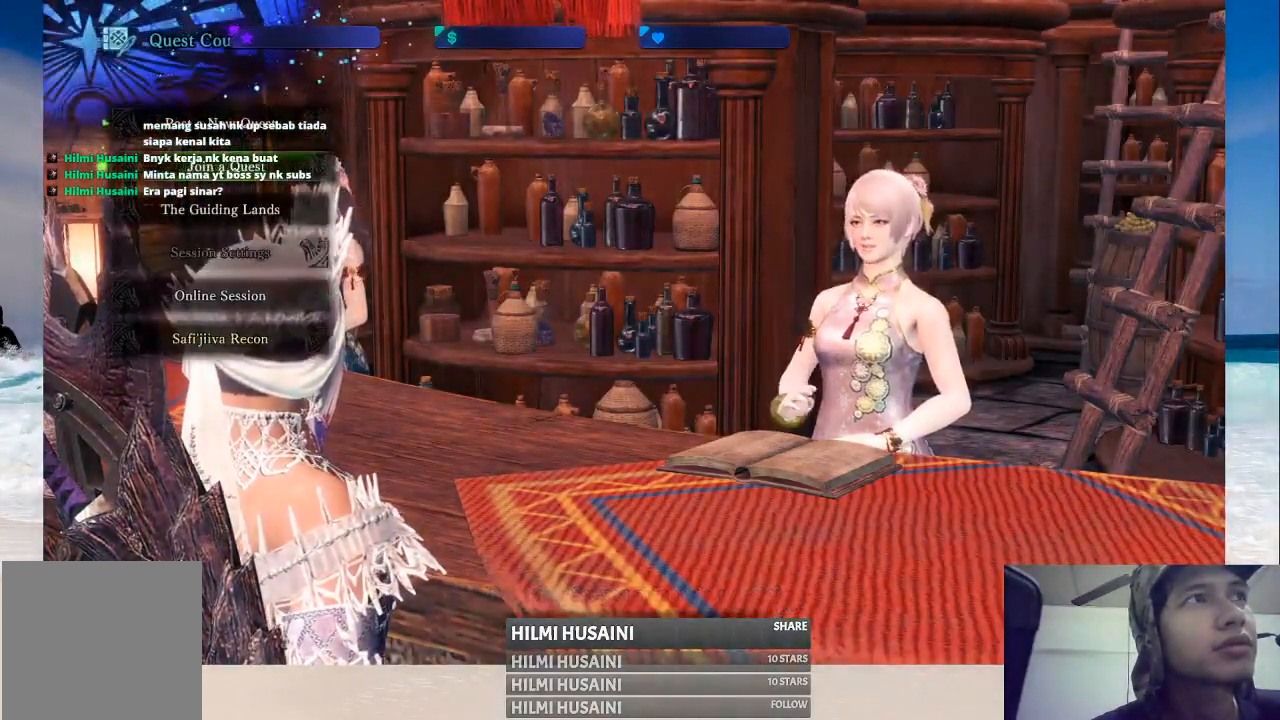
{"buttons": [], "left_stick": "center", "right_stick": "center", "events": [[117, "A", "up"]]}
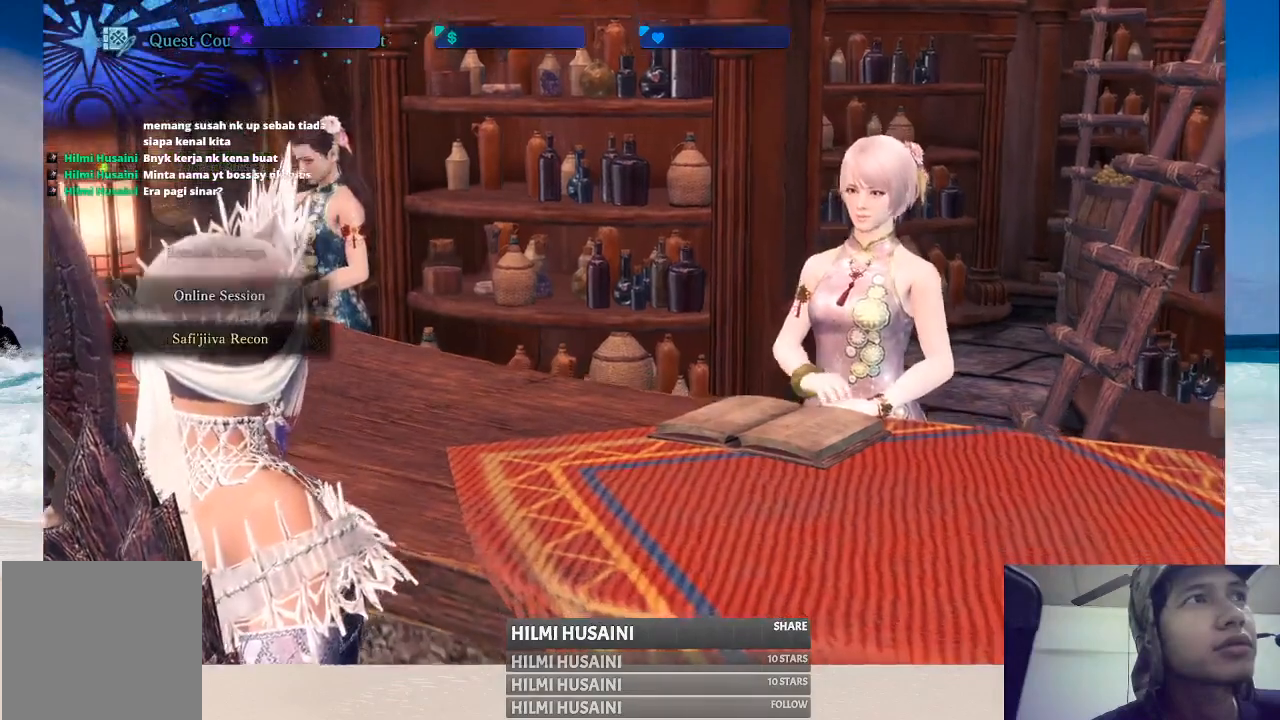
{"buttons": [], "left_stick": "center", "right_stick": "center", "events": []}
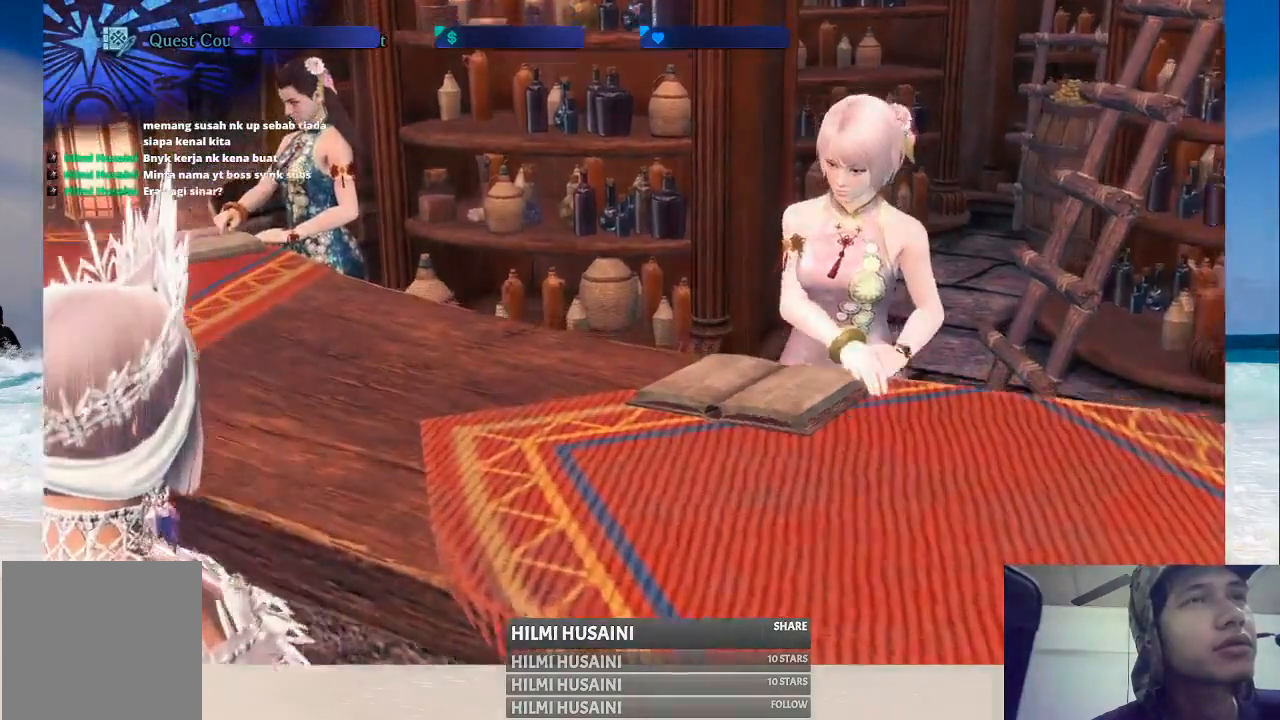
{"buttons": [], "left_stick": "center", "right_stick": "center", "events": []}
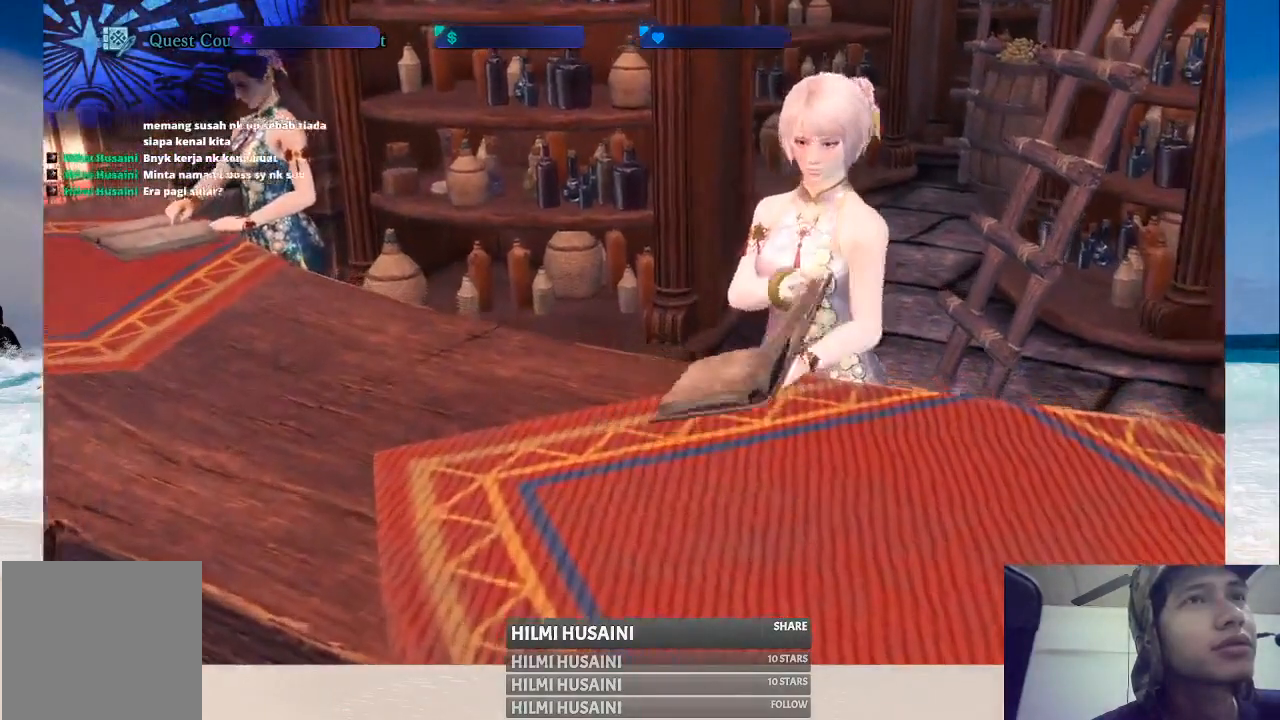
{"buttons": [], "left_stick": "center", "right_stick": "center", "events": []}
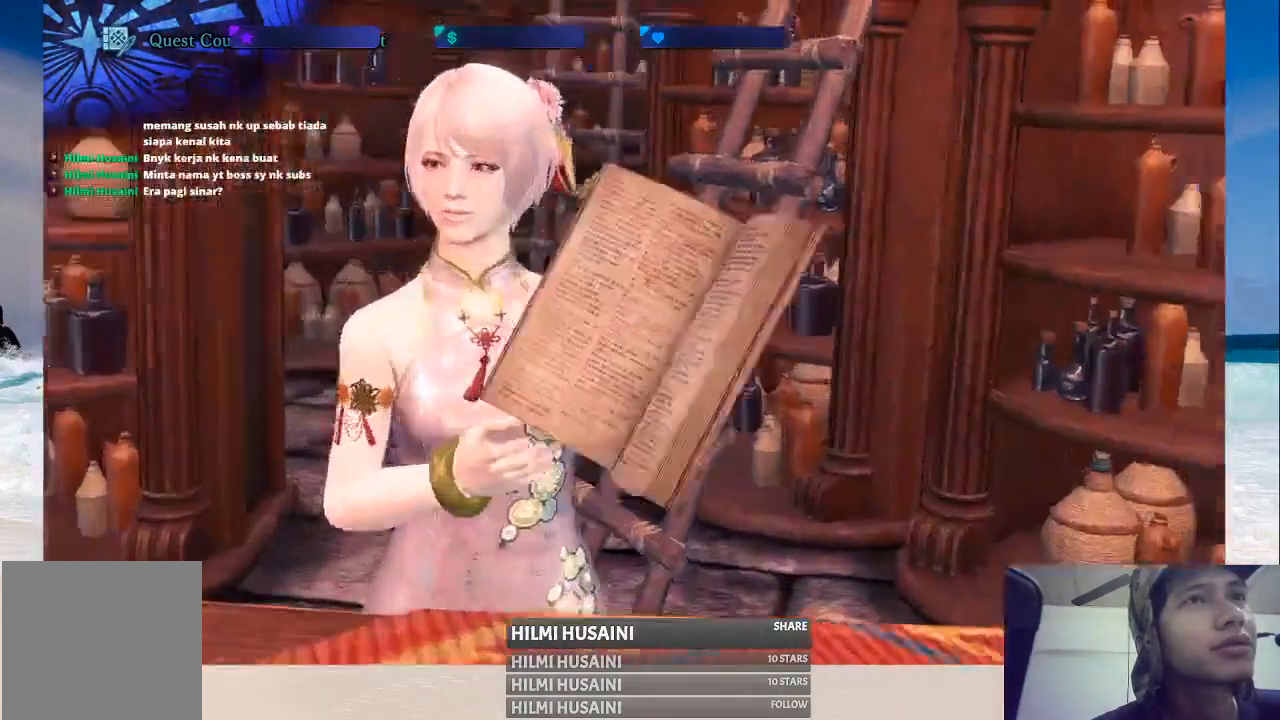
{"buttons": [], "left_stick": "center", "right_stick": "center", "events": []}
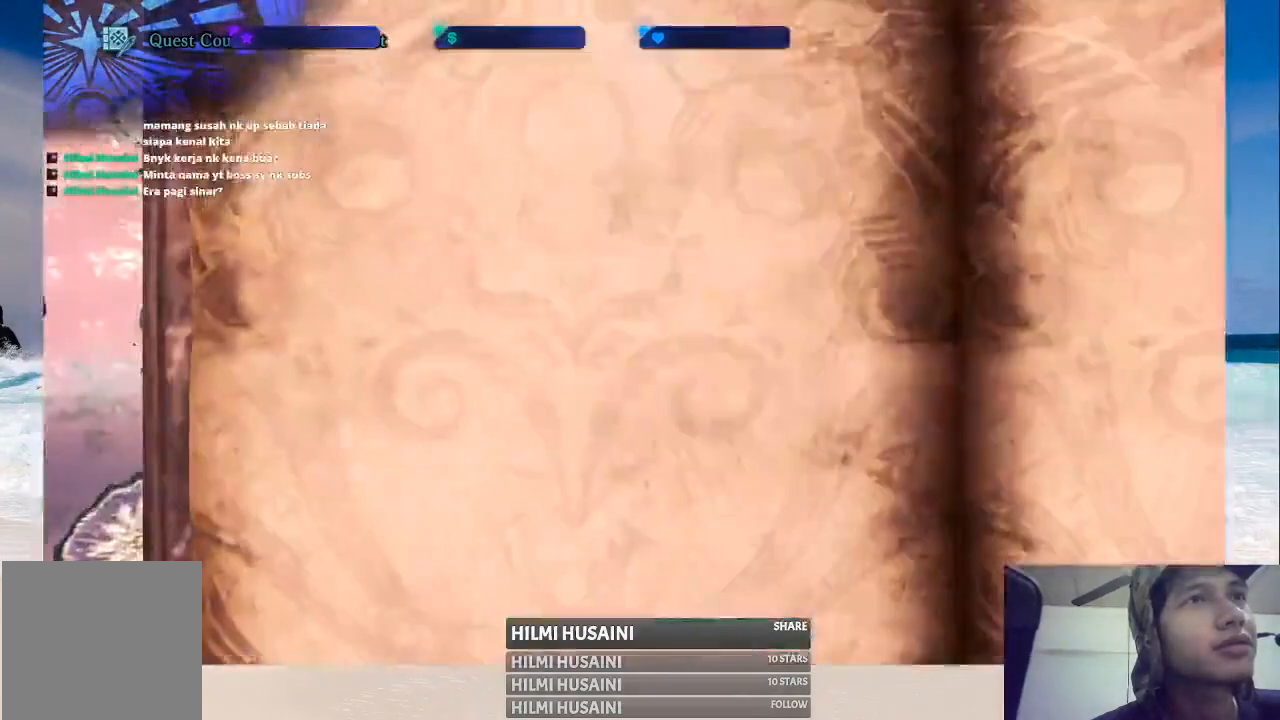
{"buttons": [], "left_stick": "center", "right_stick": "center", "events": []}
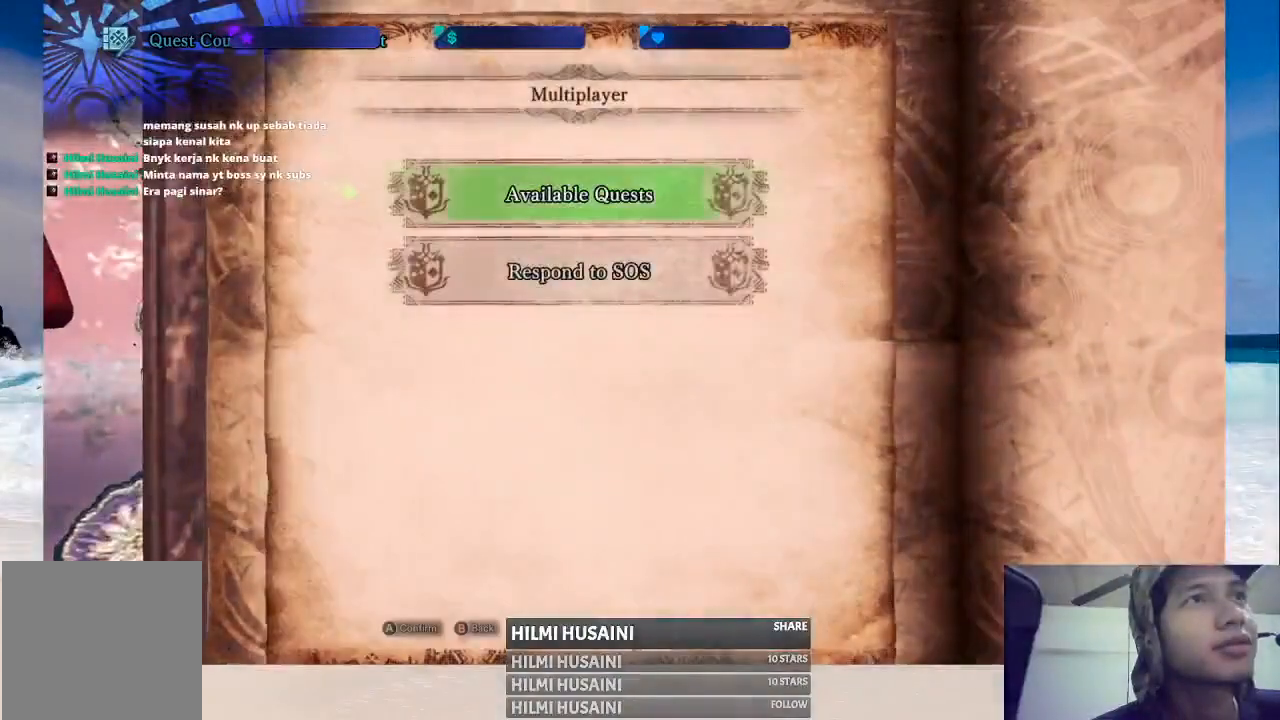
{"buttons": [], "left_stick": "center", "right_stick": "center", "events": [[133, "A", "down"], [233, "A", "up"]]}
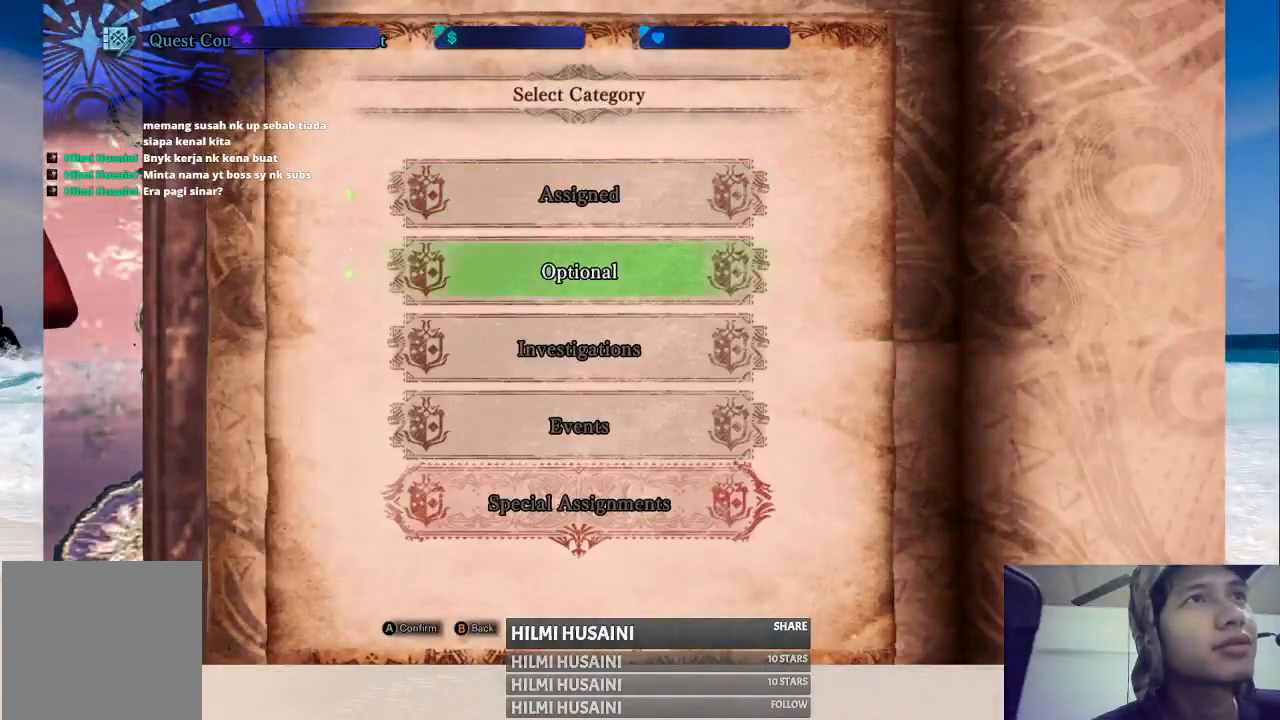
{"buttons": [], "left_stick": "center", "right_stick": "center", "events": [[200, "DPAD_DOWN", "down"], [300, "DPAD_DOWN", "up"]]}
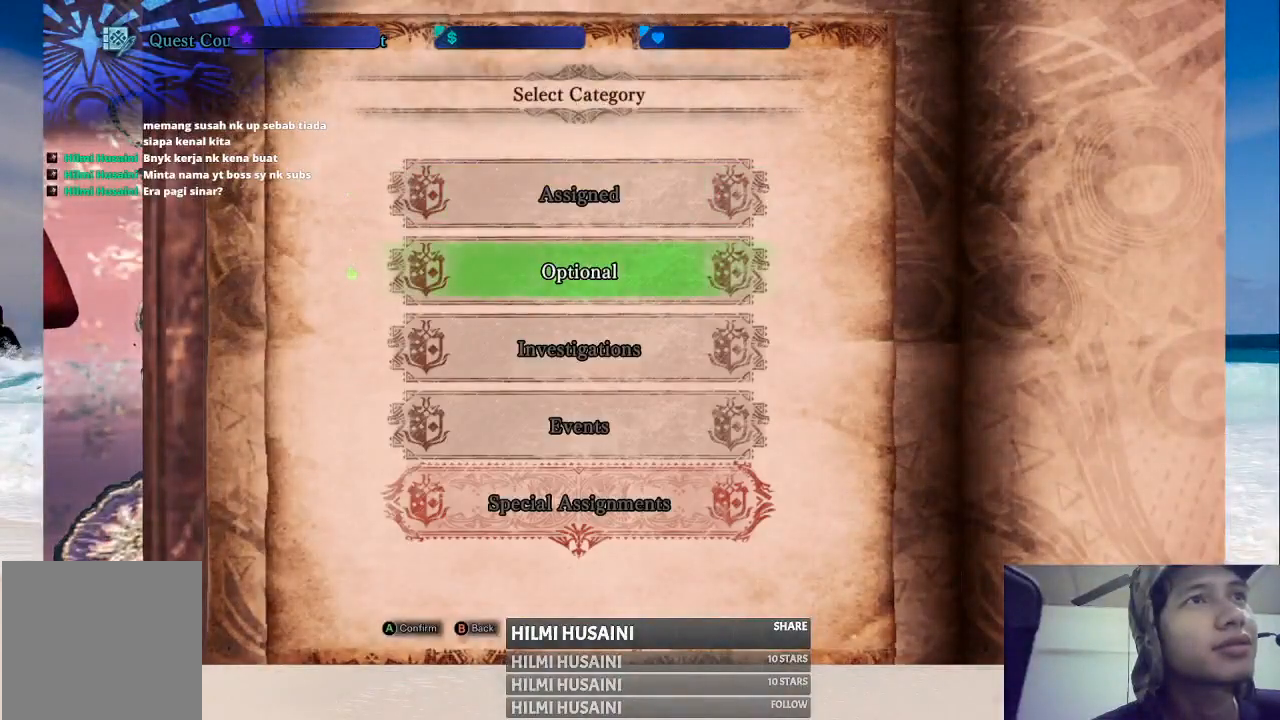
{"buttons": [], "left_stick": "center", "right_stick": "center", "events": [[183, "A", "down"], [300, "A", "up"]]}
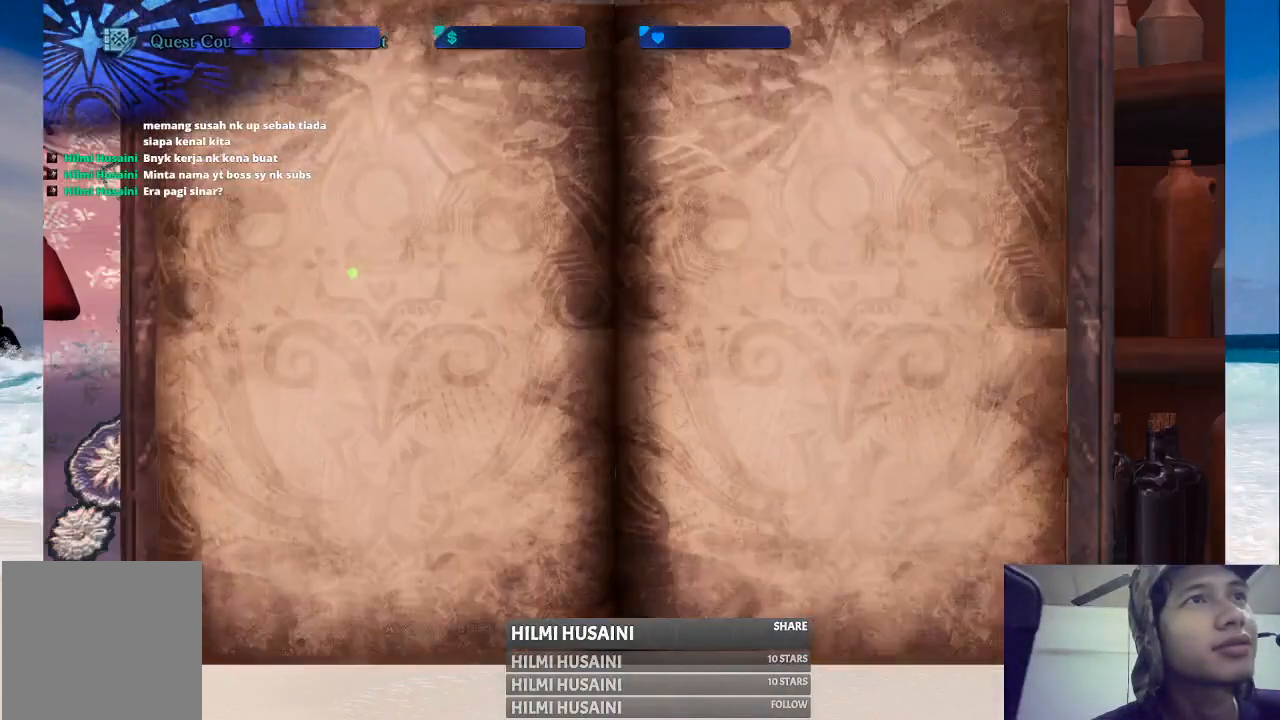
{"buttons": [], "left_stick": "center", "right_stick": "center", "events": []}
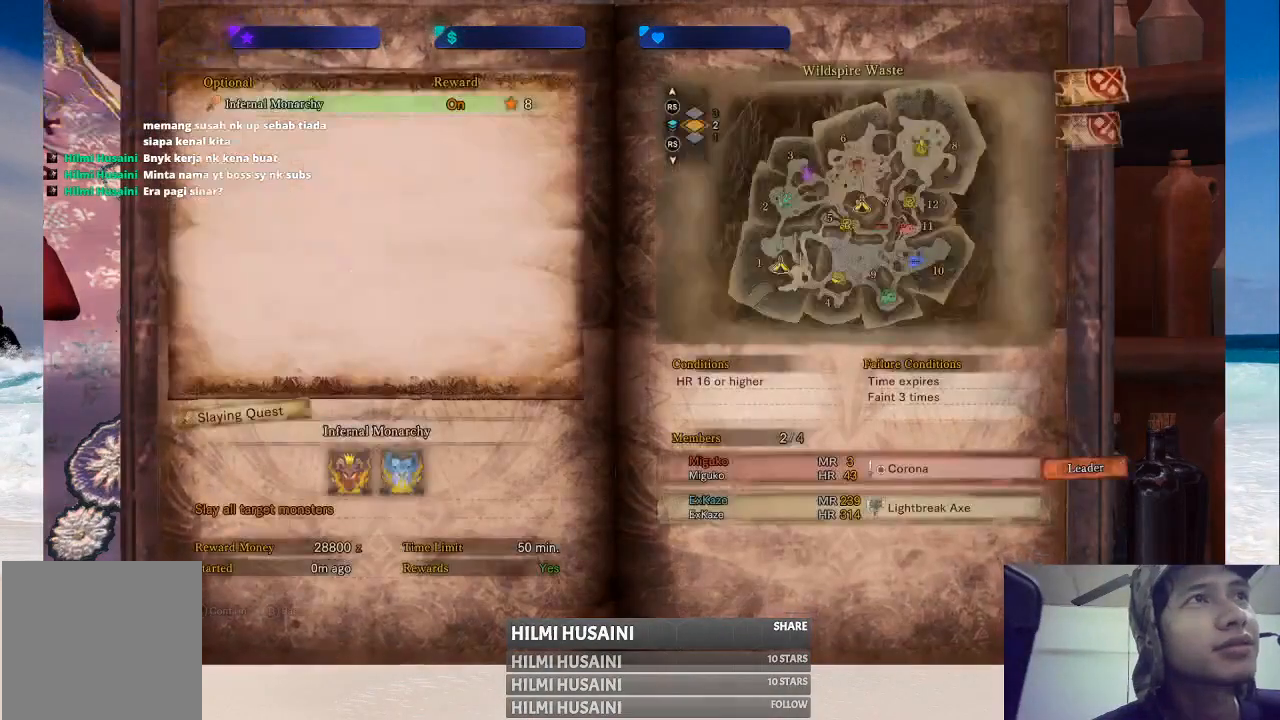
{"buttons": ["A"], "left_stick": "center", "right_stick": "center", "events": [[383, "A", "down"]]}
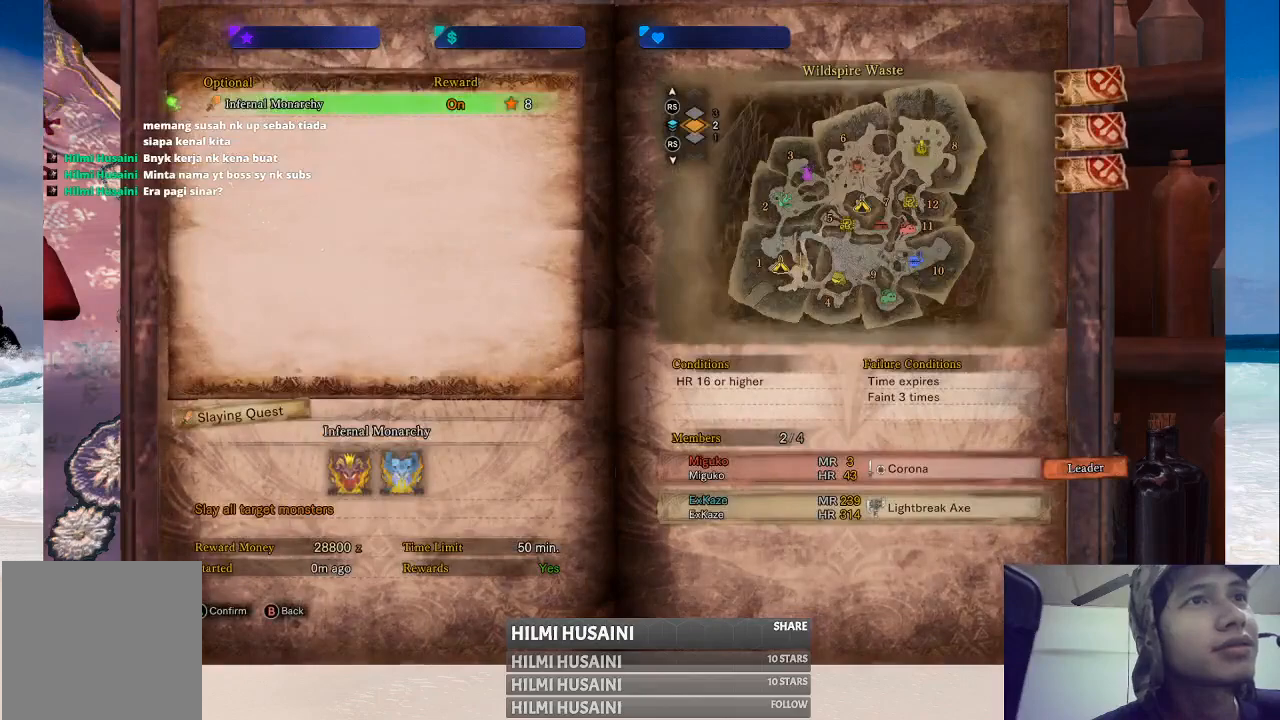
{"buttons": ["A"], "left_stick": "center", "right_stick": "center", "events": [[117, "A", "up"], [383, "A", "down"]]}
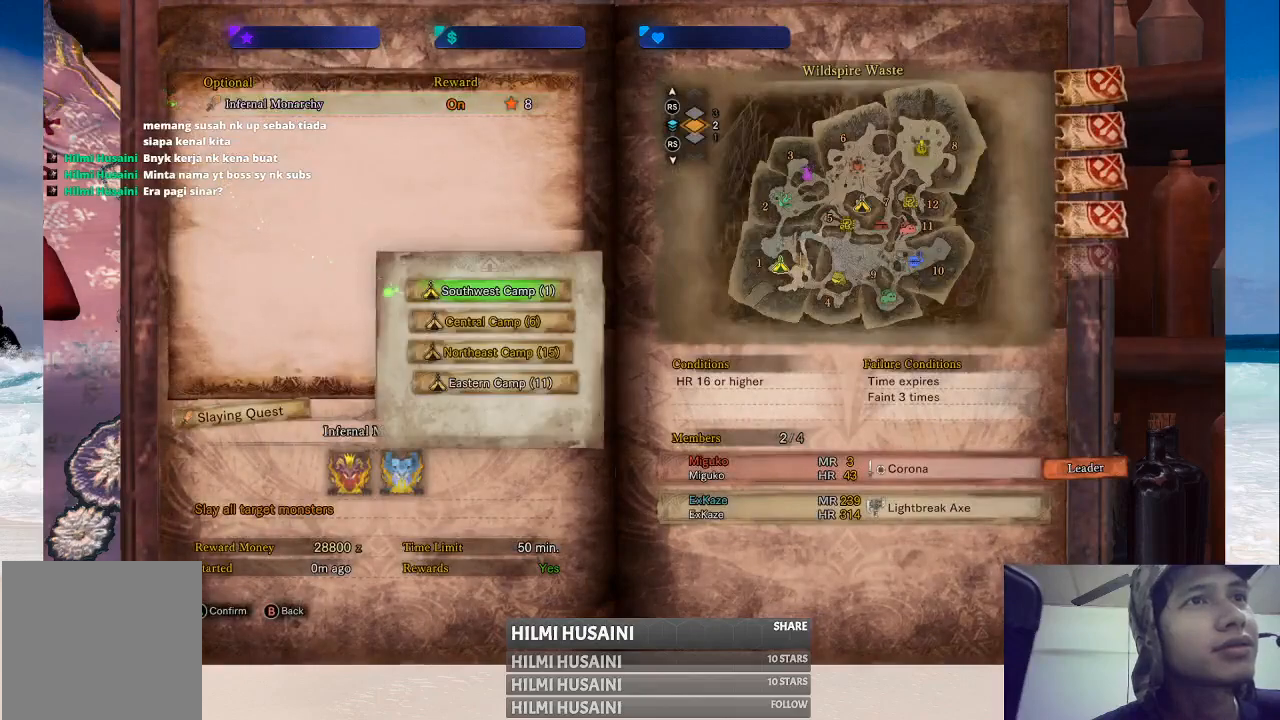
{"buttons": ["A"], "left_stick": "center", "right_stick": "center", "events": [[67, "A", "up"], [350, "A", "down"]]}
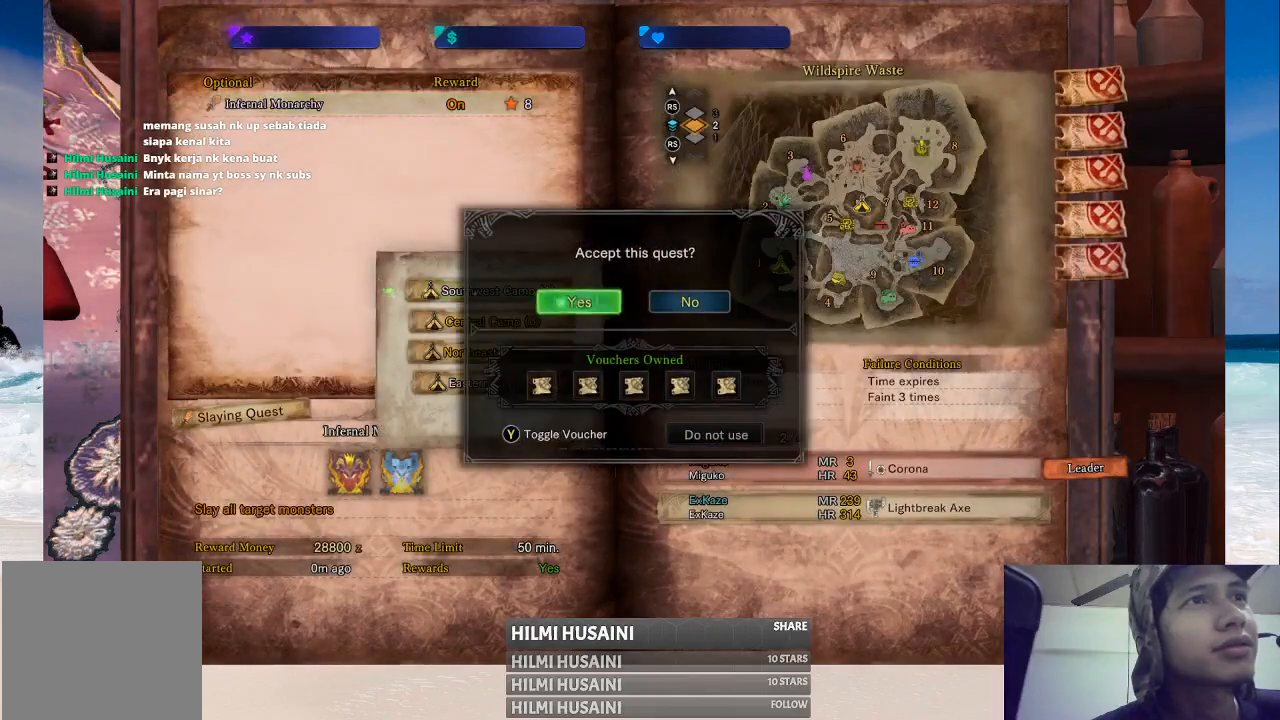
{"buttons": [], "left_stick": "center", "right_stick": "center", "events": [[167, "A", "up"]]}